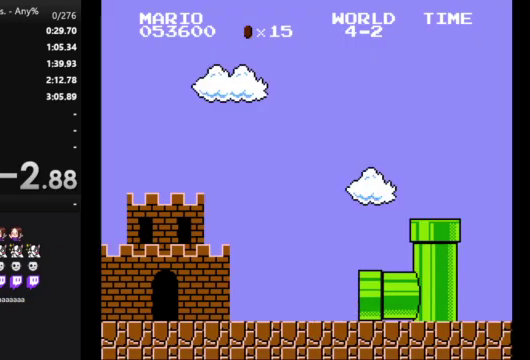
Gameplay with a controller (Nintendo layout); each line is a JSON object with the inputs held at the frame after it. "events" lists button and stick changes between this image and that frame as [ms after this image, input, new state], when the widget could be followed in between. Not read: L3 R3.
{"buttons": ["B", "DPAD_RIGHT"], "events": [[300, "DPAD_RIGHT", "down"], [333, "B", "down"]]}
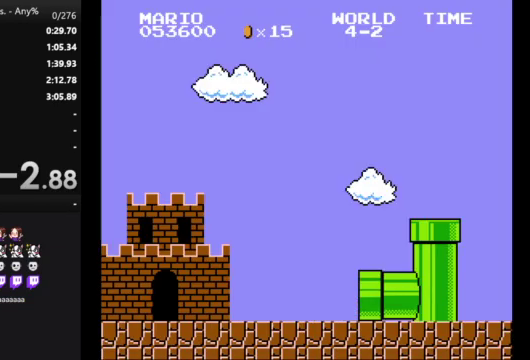
{"buttons": ["B", "DPAD_RIGHT"], "events": []}
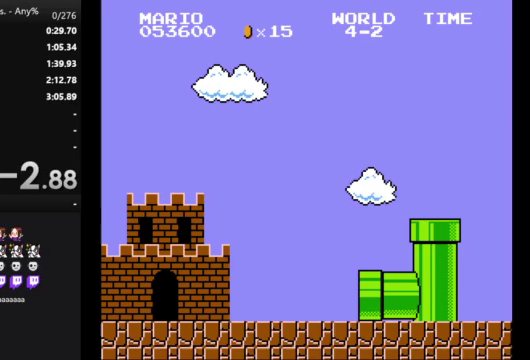
{"buttons": ["B", "DPAD_RIGHT"], "events": []}
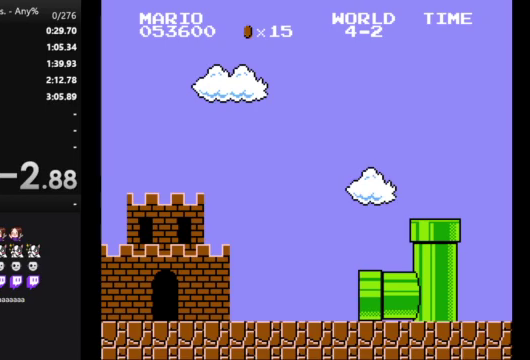
{"buttons": ["B", "DPAD_RIGHT"], "events": []}
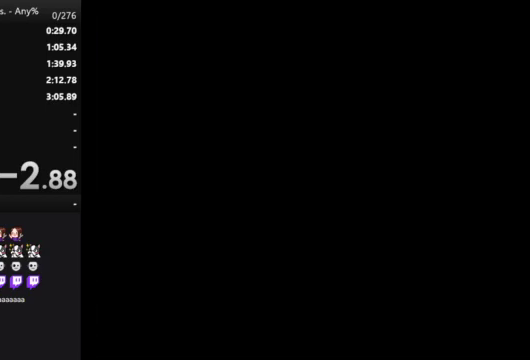
{"buttons": ["B", "DPAD_RIGHT"], "events": []}
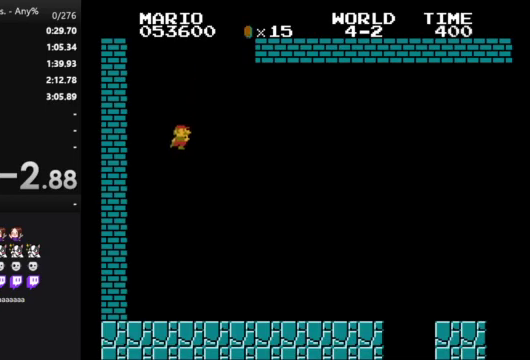
{"buttons": ["B", "DPAD_RIGHT"], "events": []}
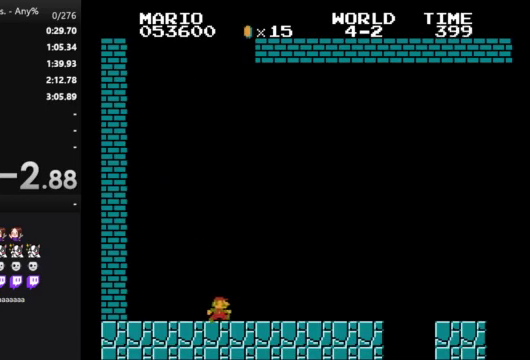
{"buttons": ["A", "B", "DPAD_RIGHT"], "events": [[433, "A", "down"]]}
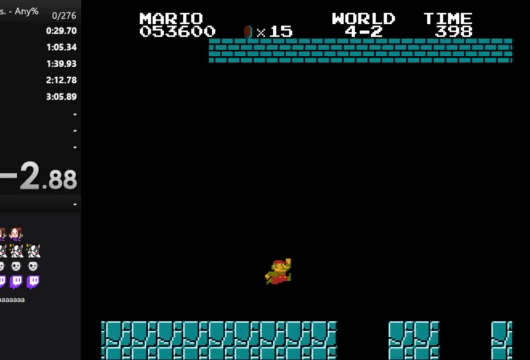
{"buttons": ["B", "DPAD_RIGHT"], "events": [[100, "A", "up"]]}
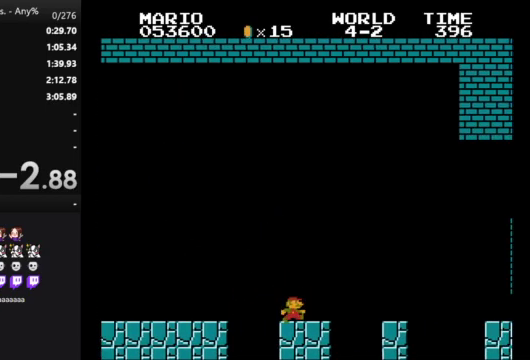
{"buttons": ["B", "DPAD_RIGHT"], "events": [[133, "A", "down"], [400, "A", "up"]]}
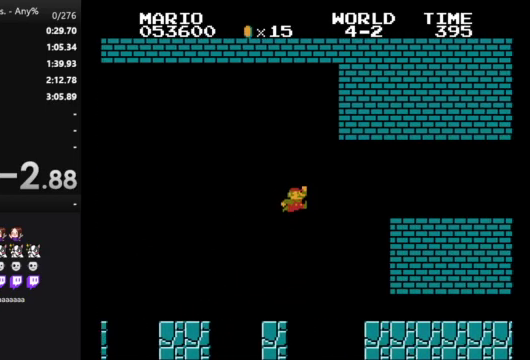
{"buttons": ["B", "DPAD_RIGHT"], "events": []}
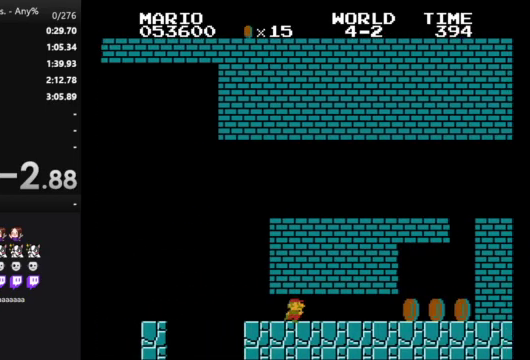
{"buttons": ["B", "DPAD_RIGHT"], "events": []}
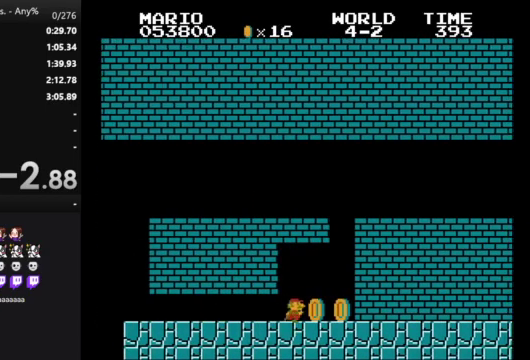
{"buttons": ["A", "DPAD_LEFT"], "events": [[67, "A", "down"], [167, "A", "up"], [167, "B", "up"], [167, "DPAD_RIGHT", "up"], [267, "DPAD_LEFT", "down"], [300, "A", "down"], [433, "A", "up"], [500, "A", "down"]]}
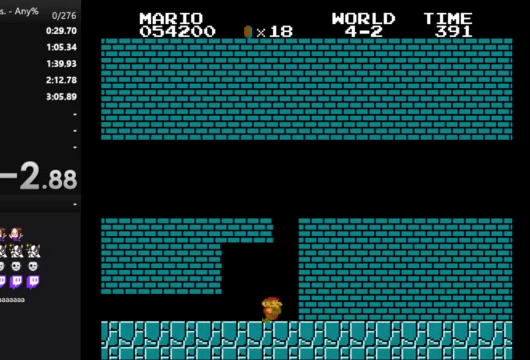
{"buttons": ["DPAD_RIGHT"], "events": [[67, "A", "up"], [100, "DPAD_LEFT", "up"], [400, "DPAD_RIGHT", "down"]]}
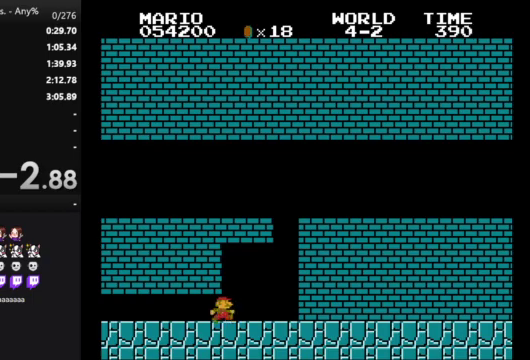
{"buttons": [], "events": [[33, "DPAD_RIGHT", "up"], [300, "DPAD_RIGHT", "down"], [500, "DPAD_RIGHT", "up"]]}
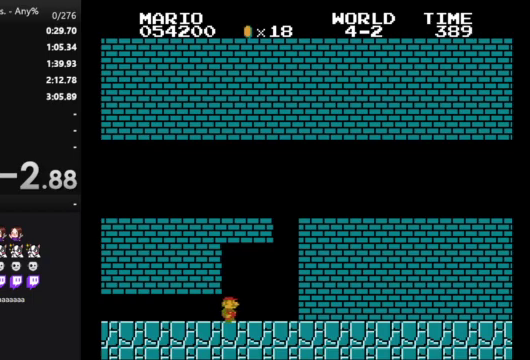
{"buttons": [], "events": []}
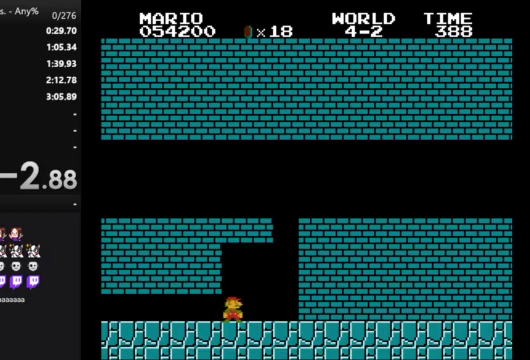
{"buttons": ["DPAD_RIGHT"], "events": [[33, "DPAD_RIGHT", "down"], [367, "A", "down"], [467, "A", "up"]]}
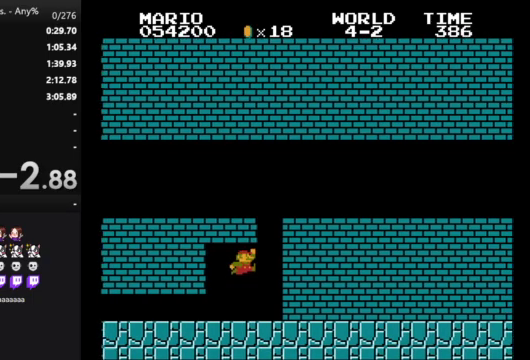
{"buttons": ["A"], "events": [[167, "DPAD_RIGHT", "up"], [433, "A", "down"]]}
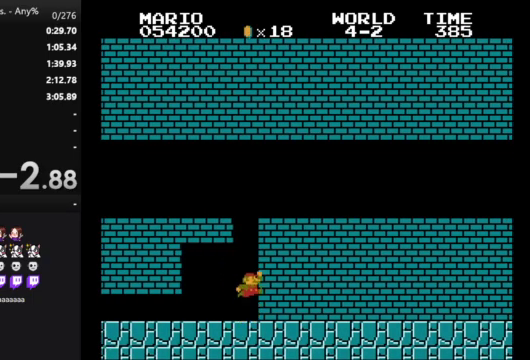
{"buttons": [], "events": [[133, "A", "up"], [133, "DPAD_RIGHT", "down"], [233, "DPAD_RIGHT", "up"]]}
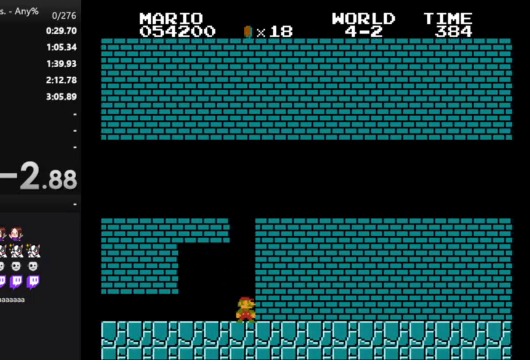
{"buttons": [], "events": [[100, "A", "down"], [300, "A", "up"]]}
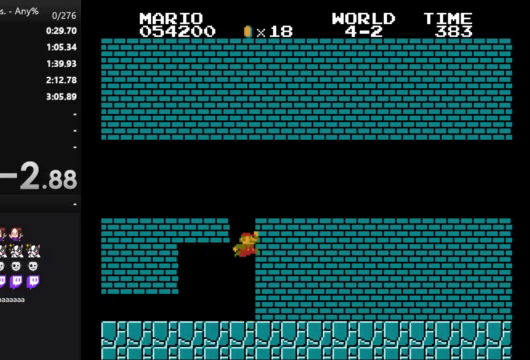
{"buttons": [], "events": []}
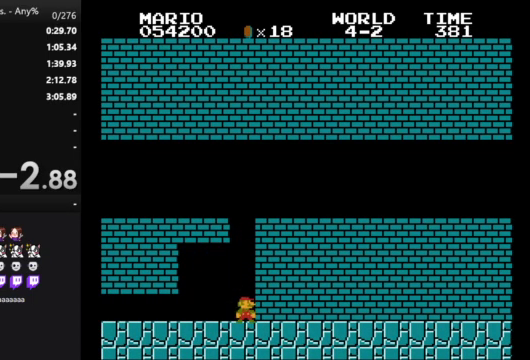
{"buttons": [], "events": [[33, "DPAD_LEFT", "down"], [100, "DPAD_LEFT", "up"], [233, "DPAD_LEFT", "down"], [333, "DPAD_LEFT", "up"]]}
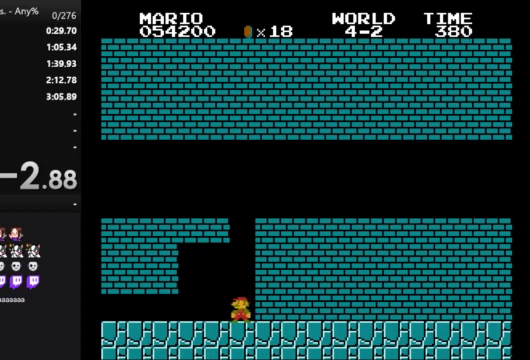
{"buttons": ["DPAD_LEFT"], "events": [[233, "DPAD_LEFT", "down"]]}
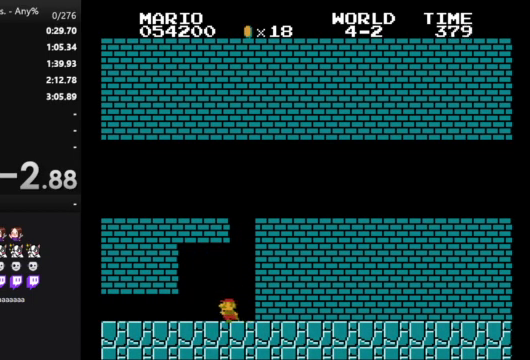
{"buttons": [], "events": [[333, "DPAD_LEFT", "up"]]}